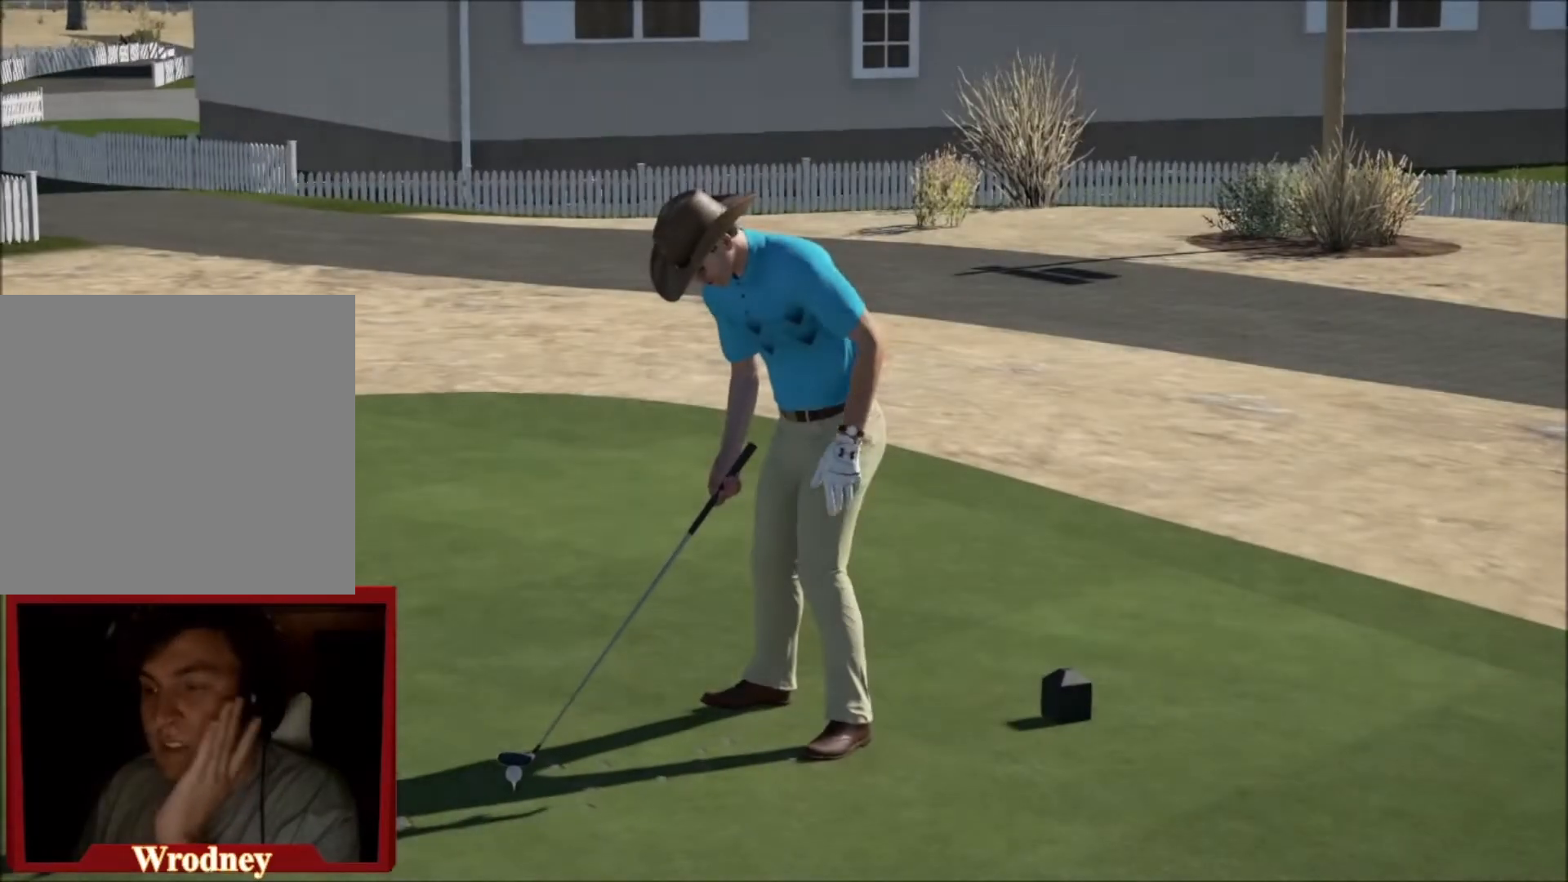
Gameplay with a controller (Xbox layout); each line is a JSON object with the inputs held at the frame after it. "events" lists button and stick changes between this image and that frame as [ms after this image, input, new state], when the widget could be followed in between.
{"buttons": ["B"], "left_stick": "center", "right_stick": "center", "events": [[134, "A", "down"], [334, "A", "up"], [467, "B", "down"]]}
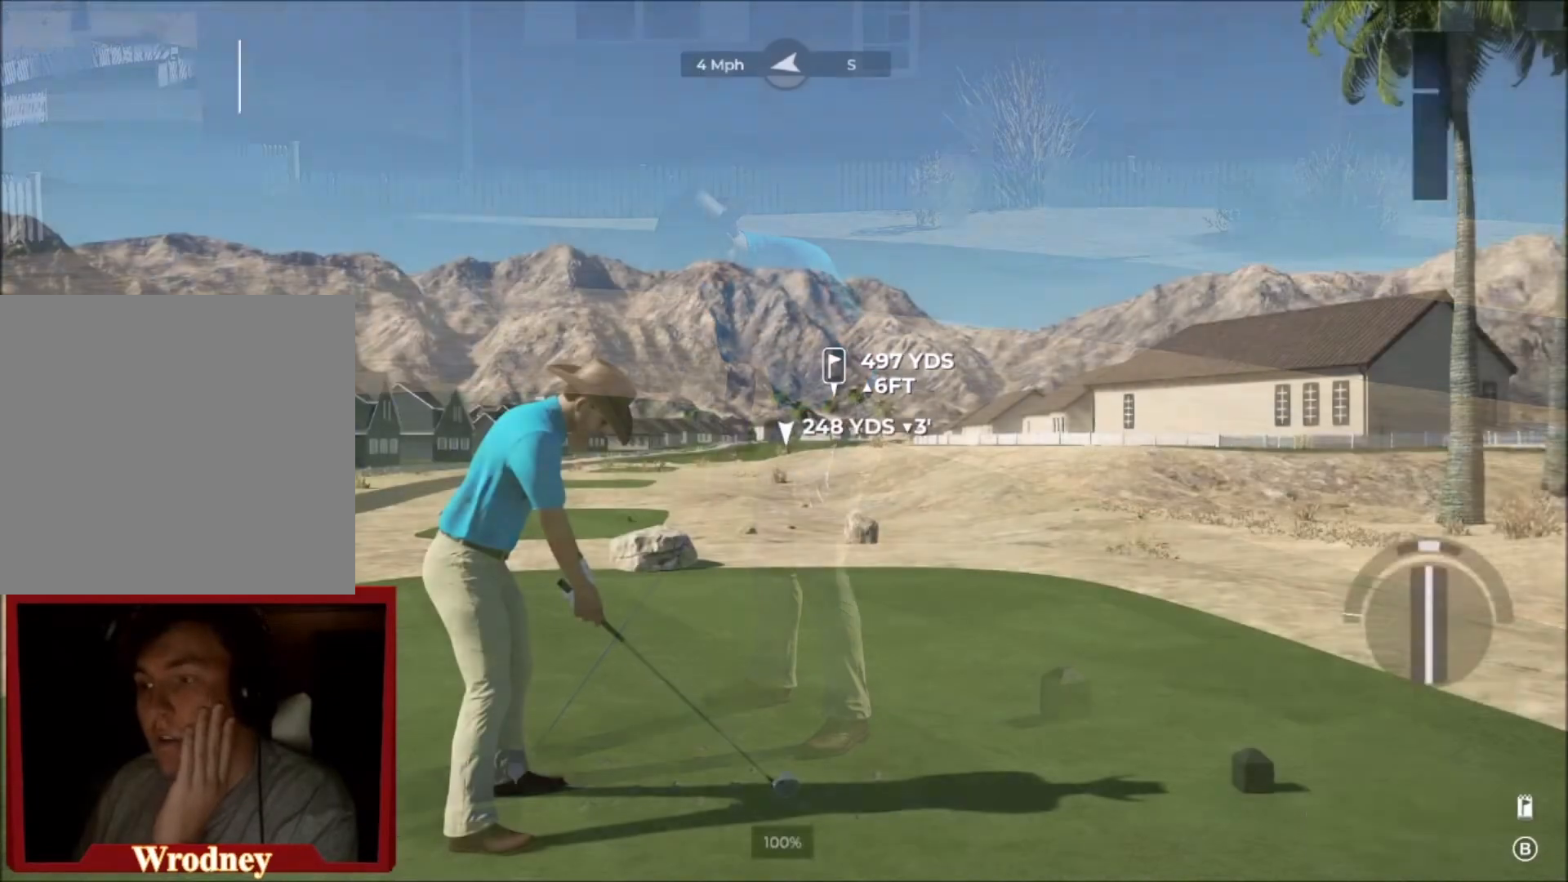
{"buttons": [], "left_stick": "center", "right_stick": "center", "events": [[100, "B", "up"]]}
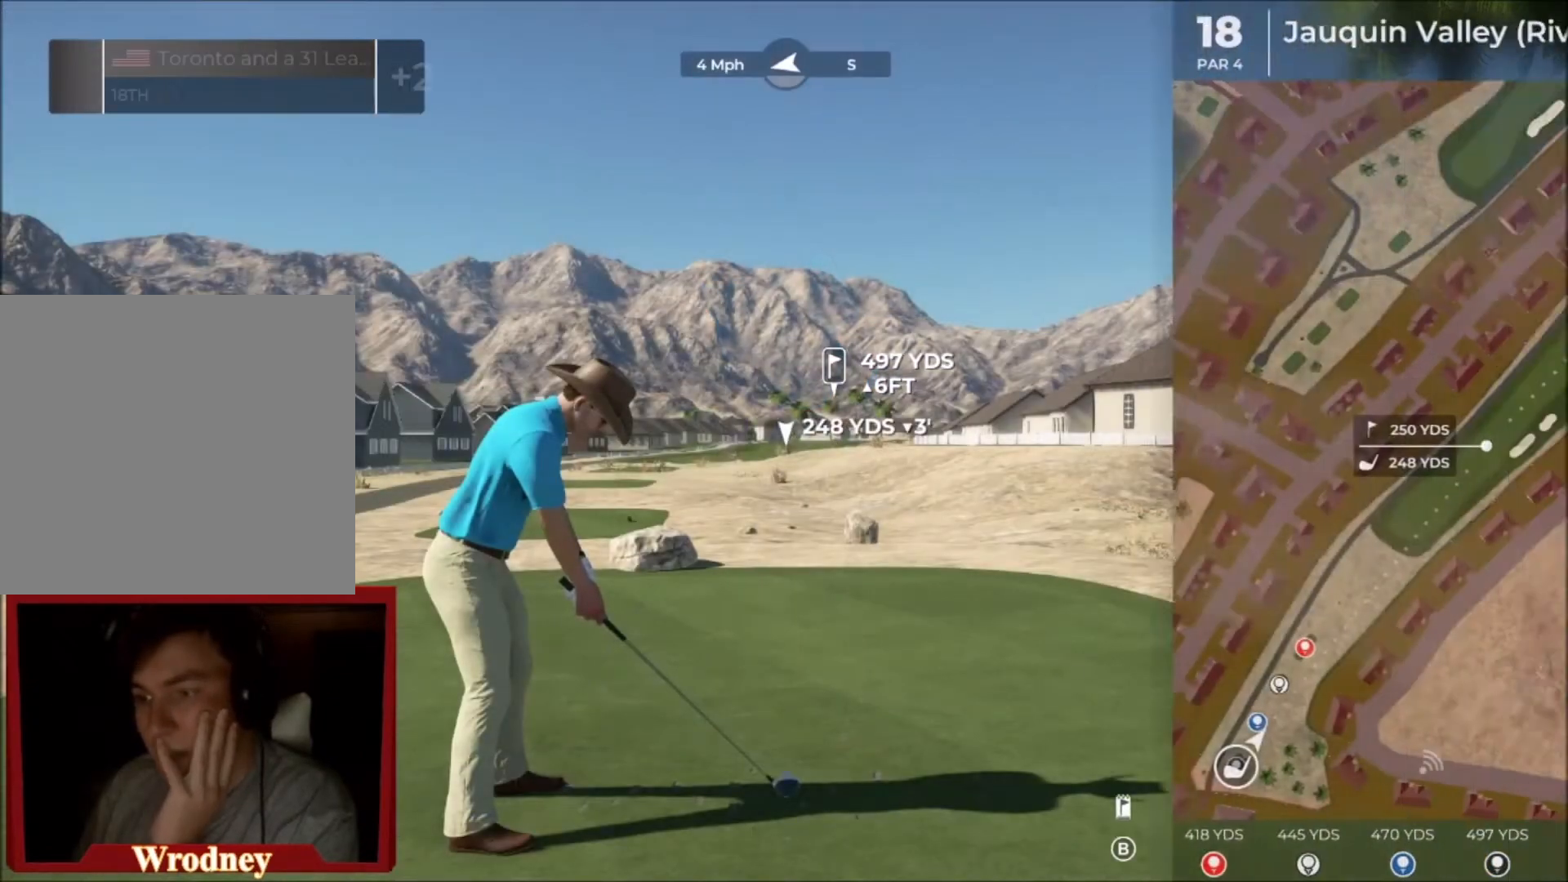
{"buttons": [], "left_stick": "center", "right_stick": "center", "events": []}
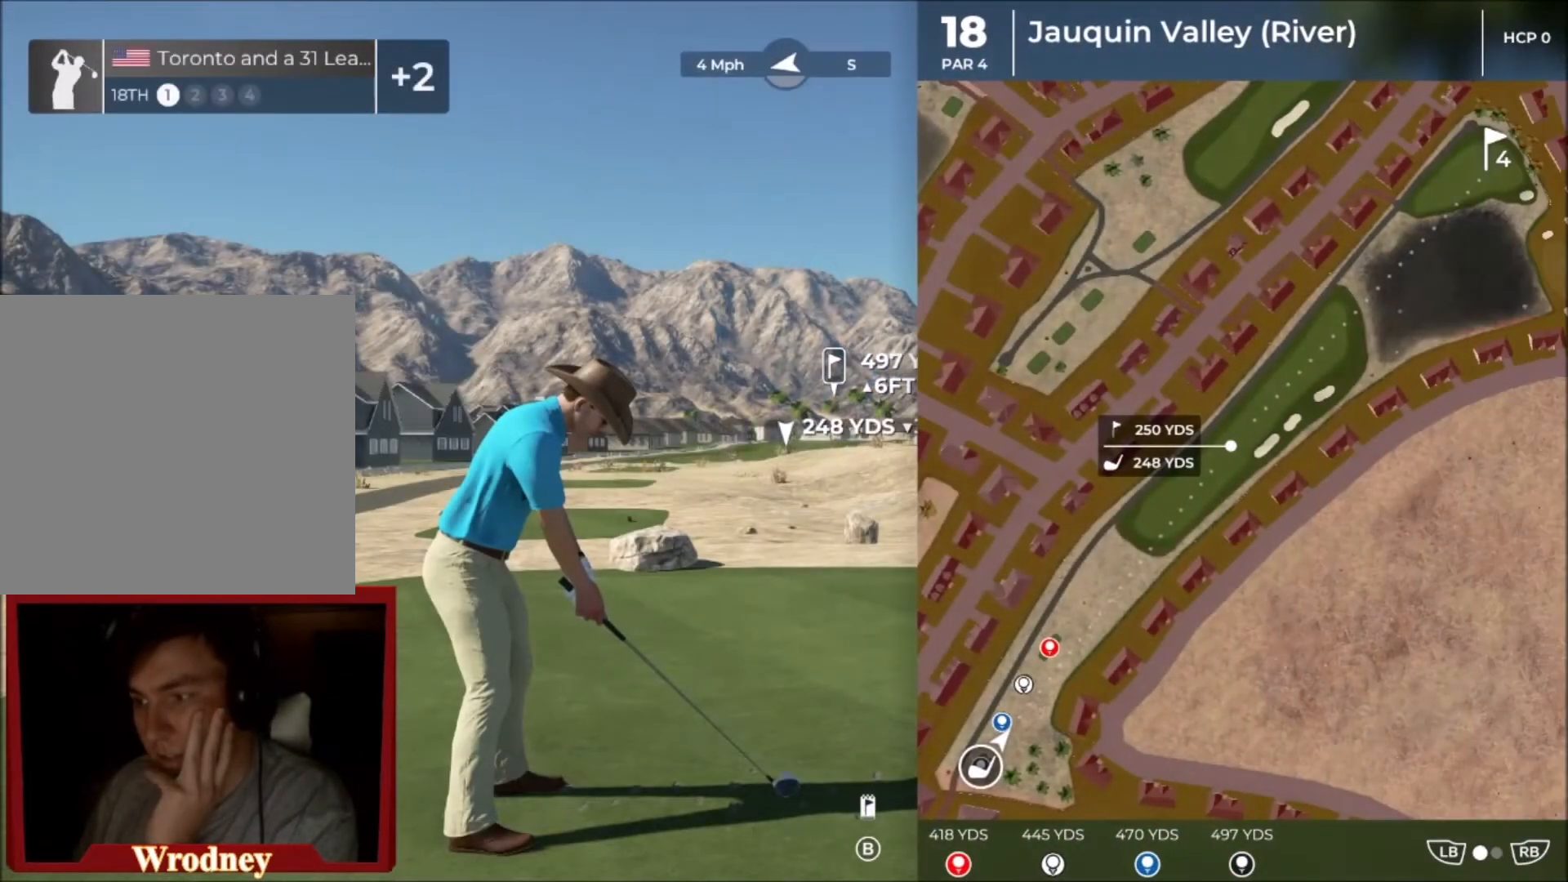
{"buttons": [], "left_stick": "center", "right_stick": "down", "events": [[333, "right_stick", "down"]]}
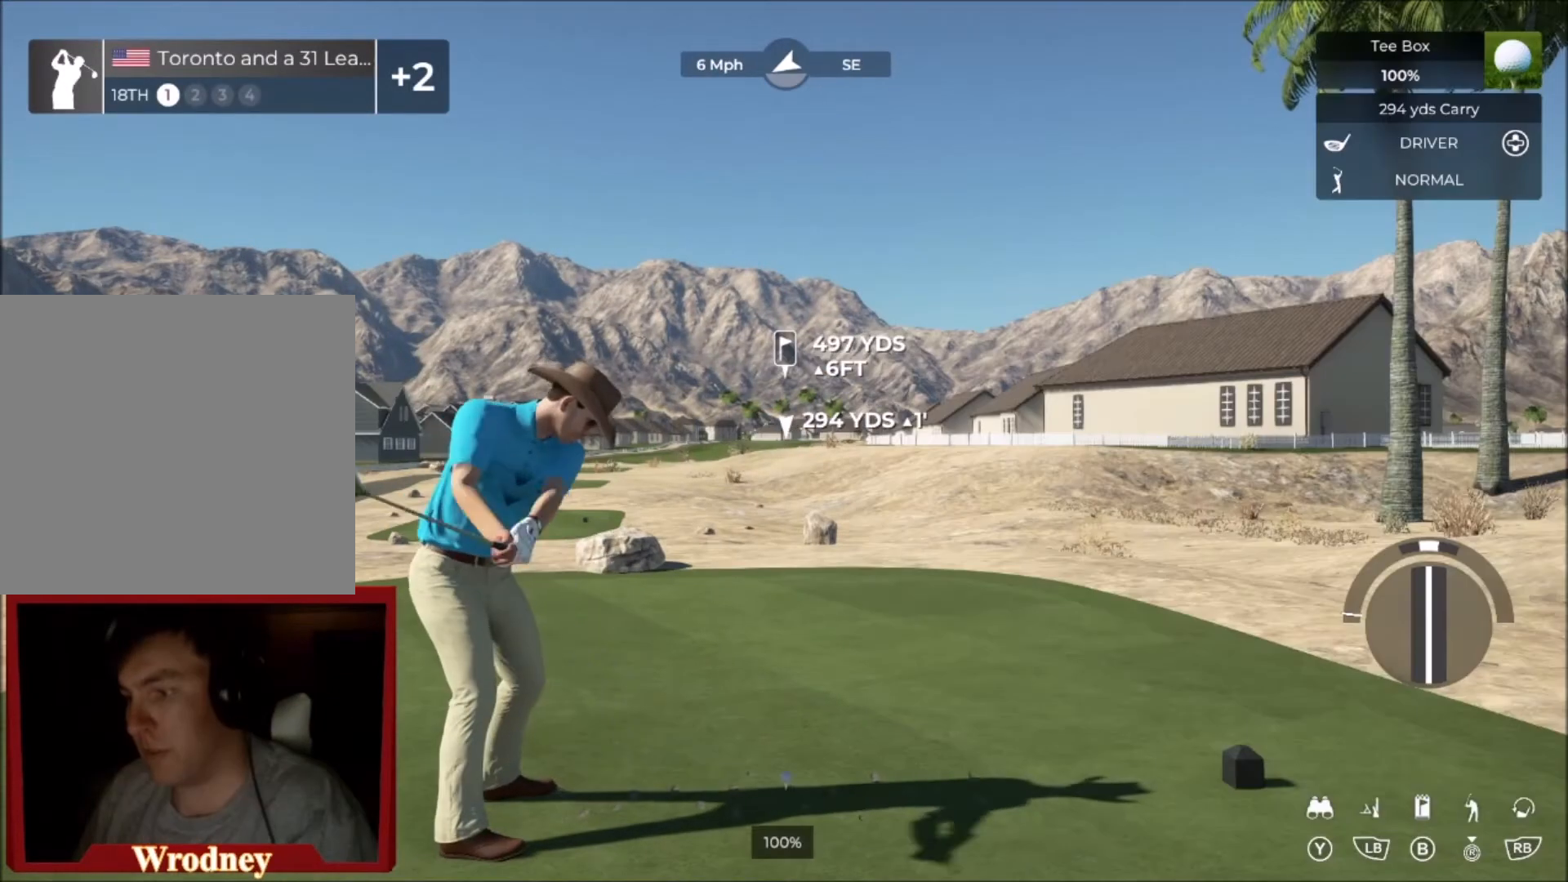
{"buttons": [], "left_stick": "center", "right_stick": "up", "events": [[434, "right_stick", "up"]]}
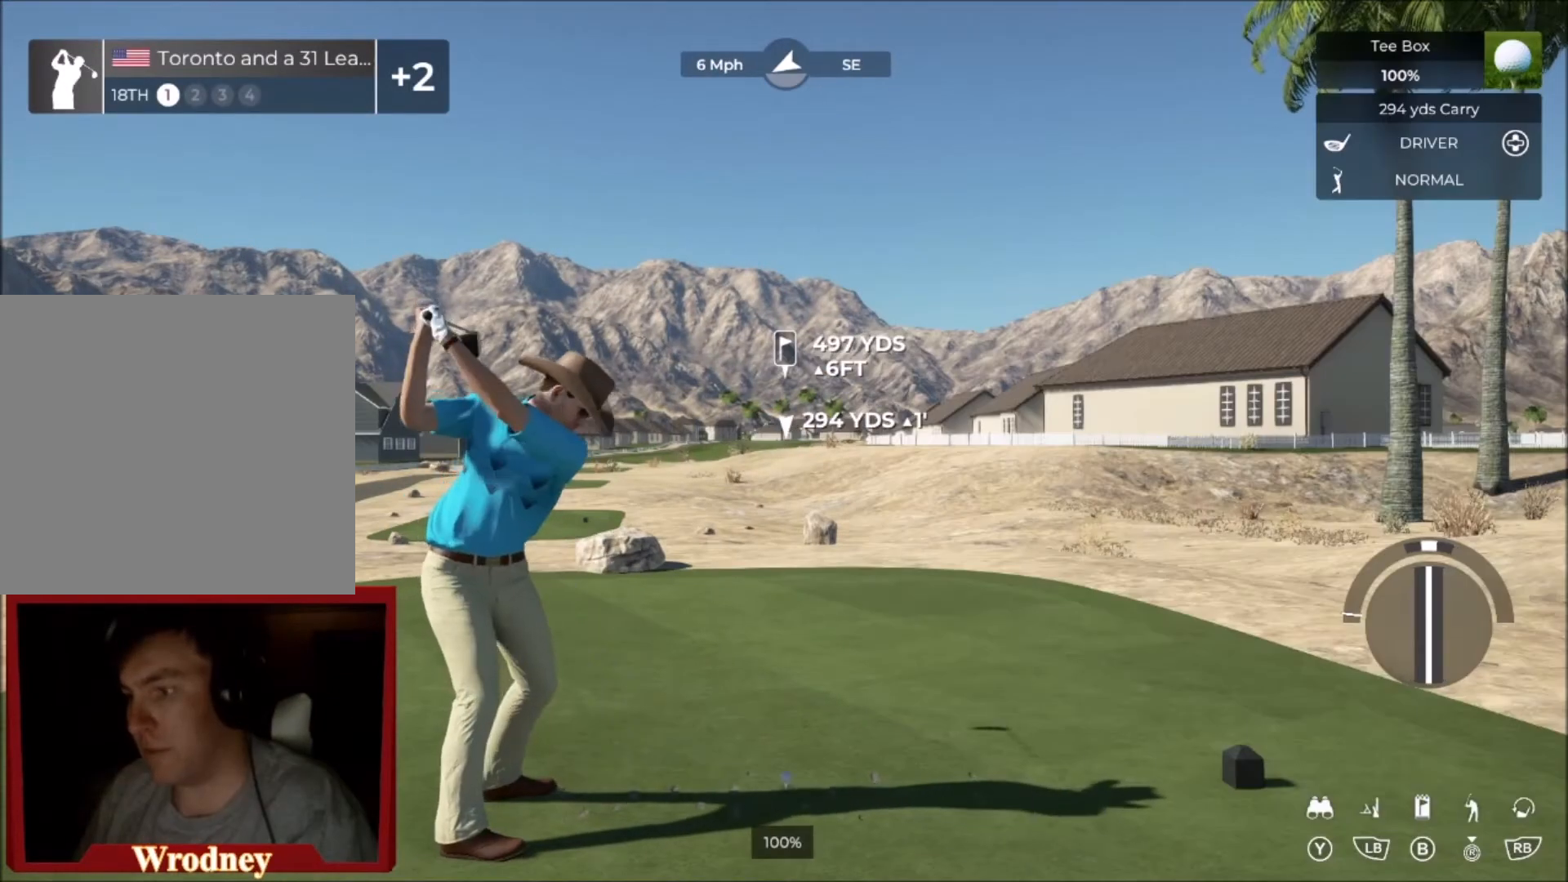
{"buttons": [], "left_stick": "center", "right_stick": "center", "events": [[33, "right_stick", "center"]]}
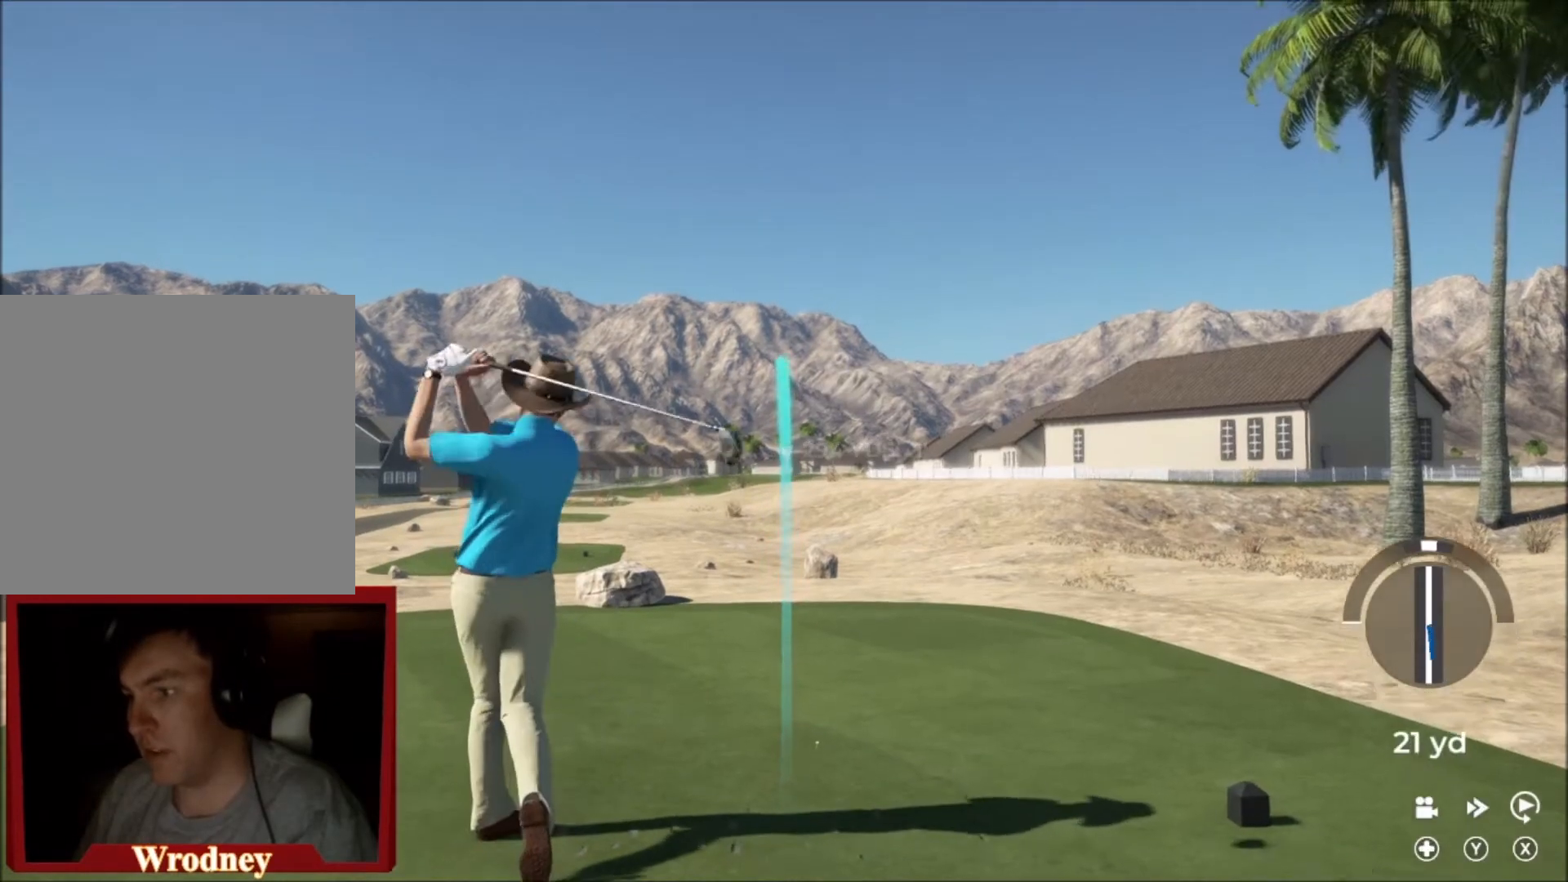
{"buttons": ["DPAD_UP"], "left_stick": "center", "right_stick": "center", "events": [[334, "DPAD_UP", "down"]]}
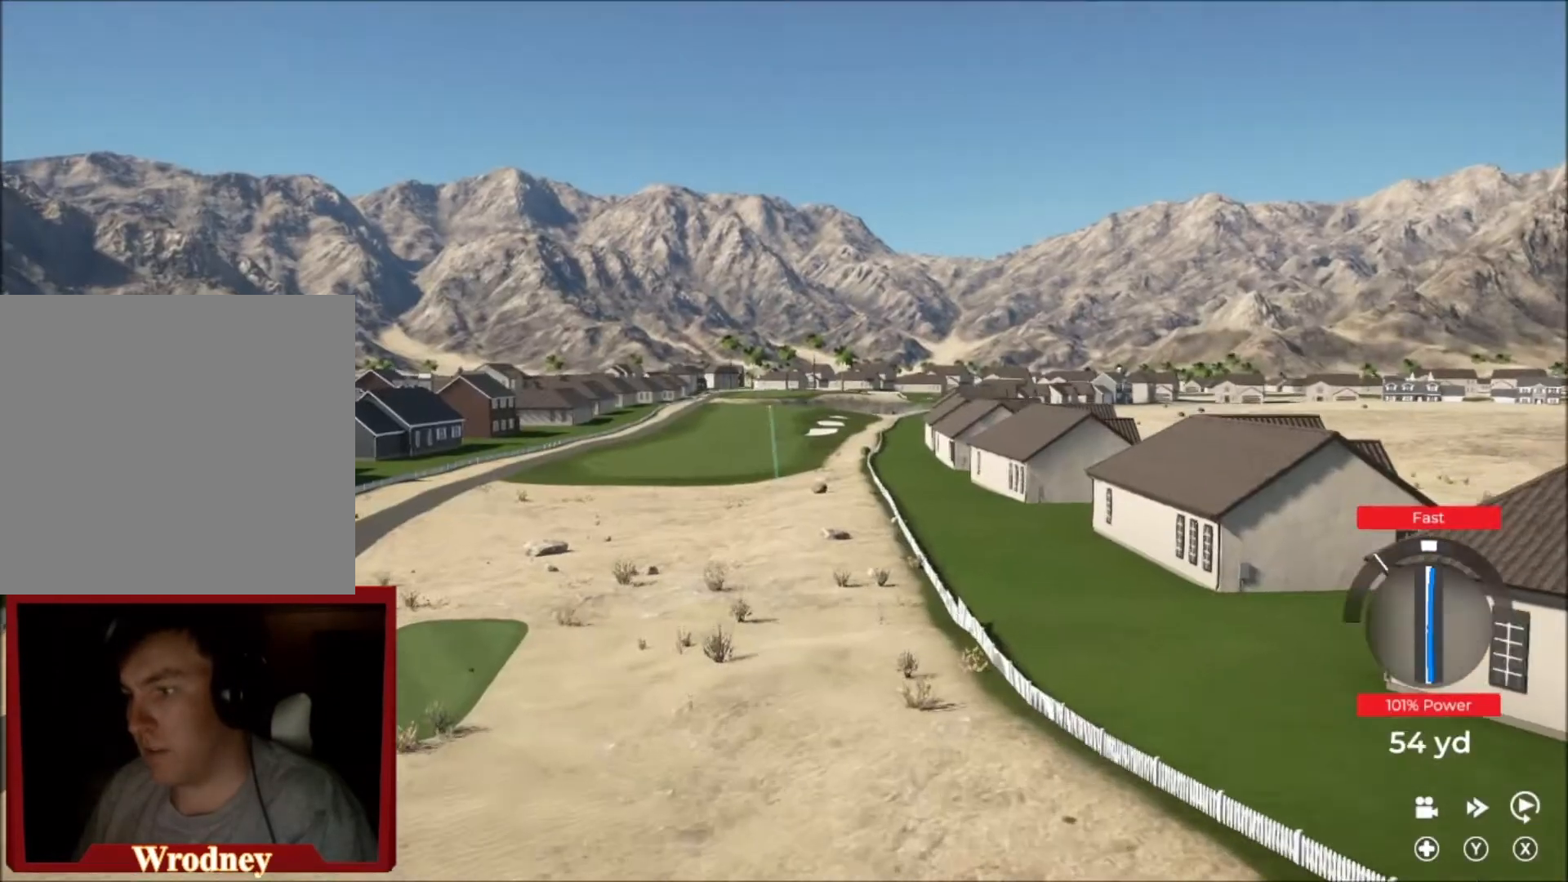
{"buttons": ["Y"], "left_stick": "center", "right_stick": "center", "events": [[33, "DPAD_UP", "up"], [434, "Y", "down"]]}
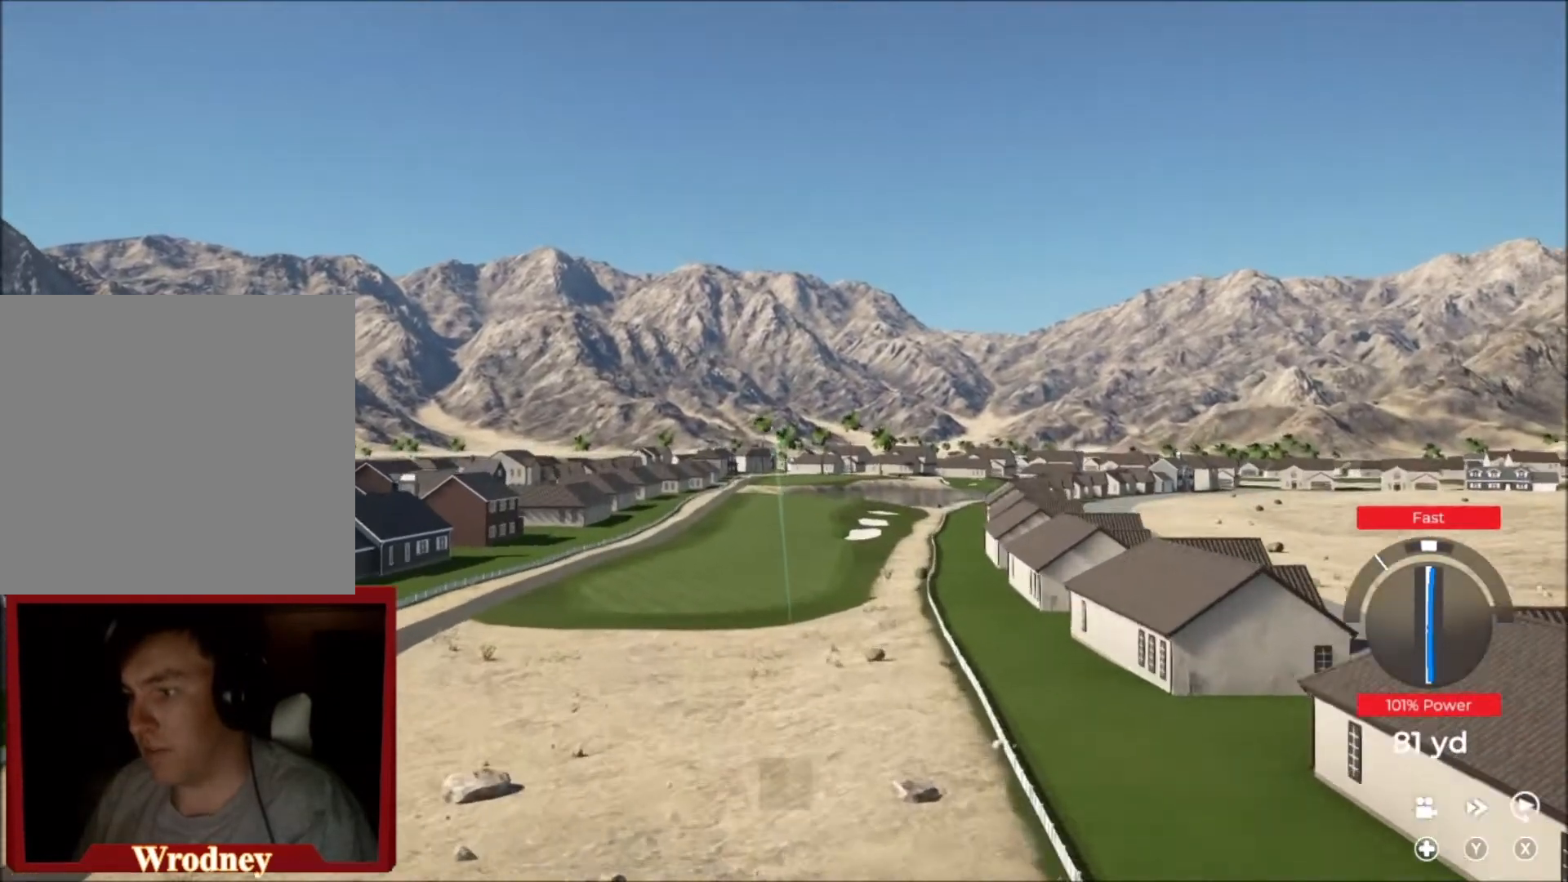
{"buttons": ["Y"], "left_stick": "center", "right_stick": "center", "events": []}
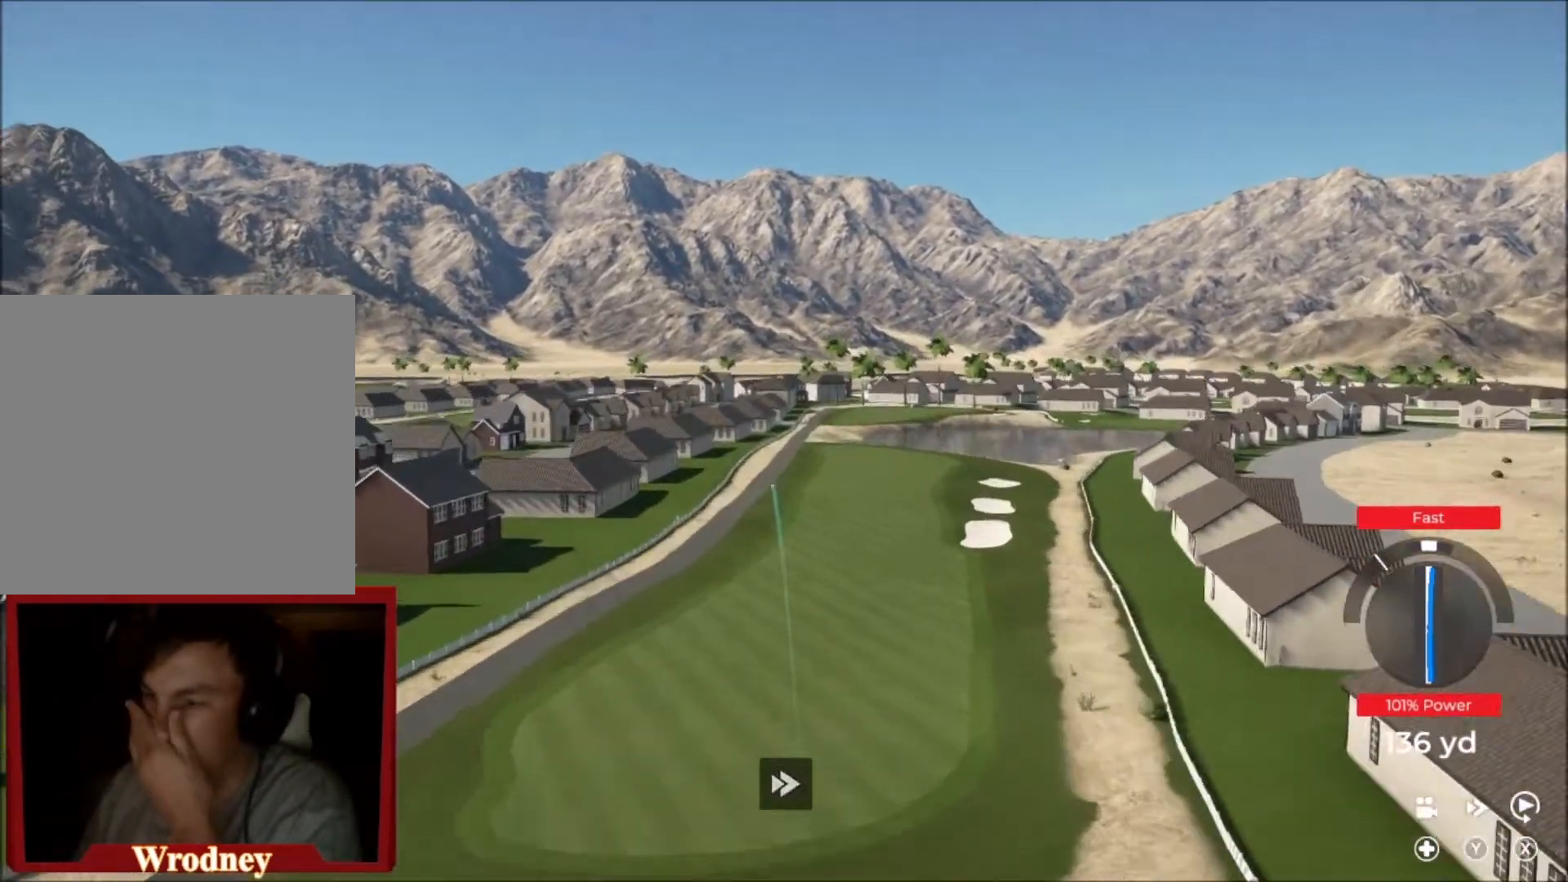
{"buttons": ["Y"], "left_stick": "center", "right_stick": "center", "events": []}